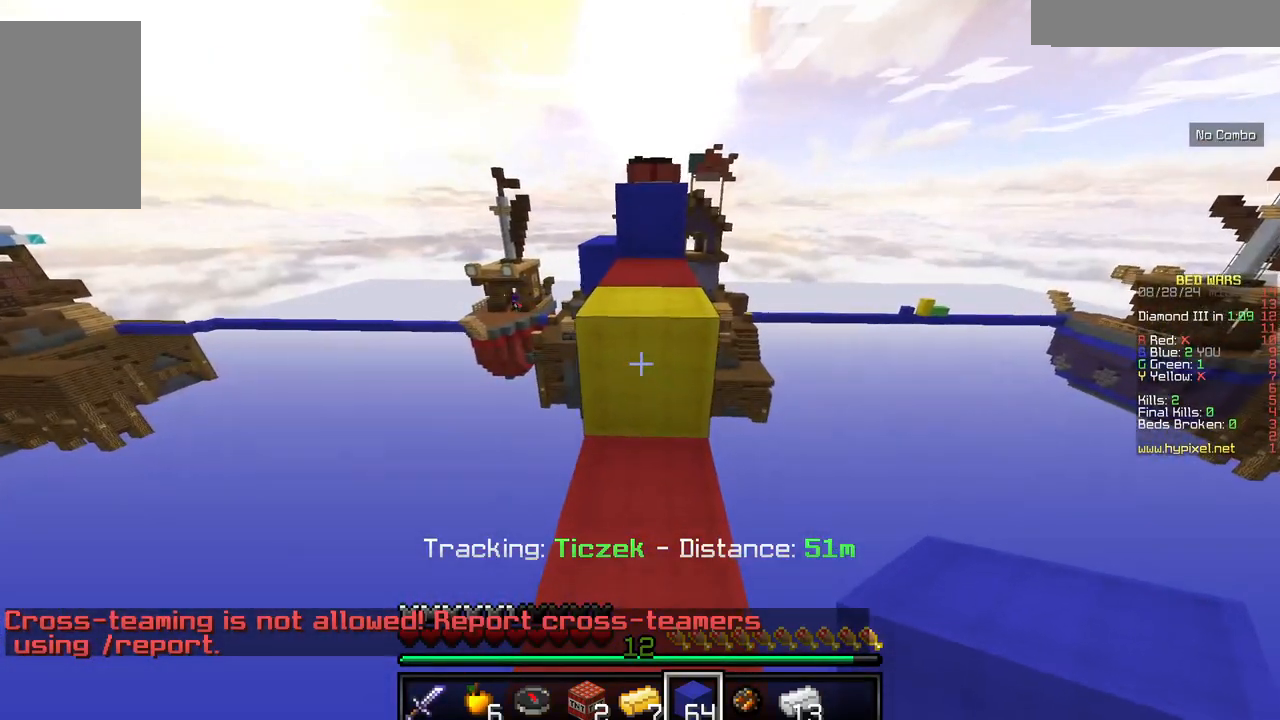
Gameplay with keyboard and mouse; each line is a JSON object with the keys and mouse buttons held at the frame after it. "events" lists presses ("down") and releases ("up") of "a", "d", "s", "w", "mouse_left" and "mouse_right" between this image and that frame as [ms after this image, input, new state], when the widget could be followed in between. "mouse_left", "mouse_right" = the "left", "right" buttons of the "mouse" list. No other keys are recorded. Fast repeated clicks can show as one long hold. Mouse movement is not recorded.
{"keys": ["w"], "mouse": [], "events": [[17, "w", "down"]]}
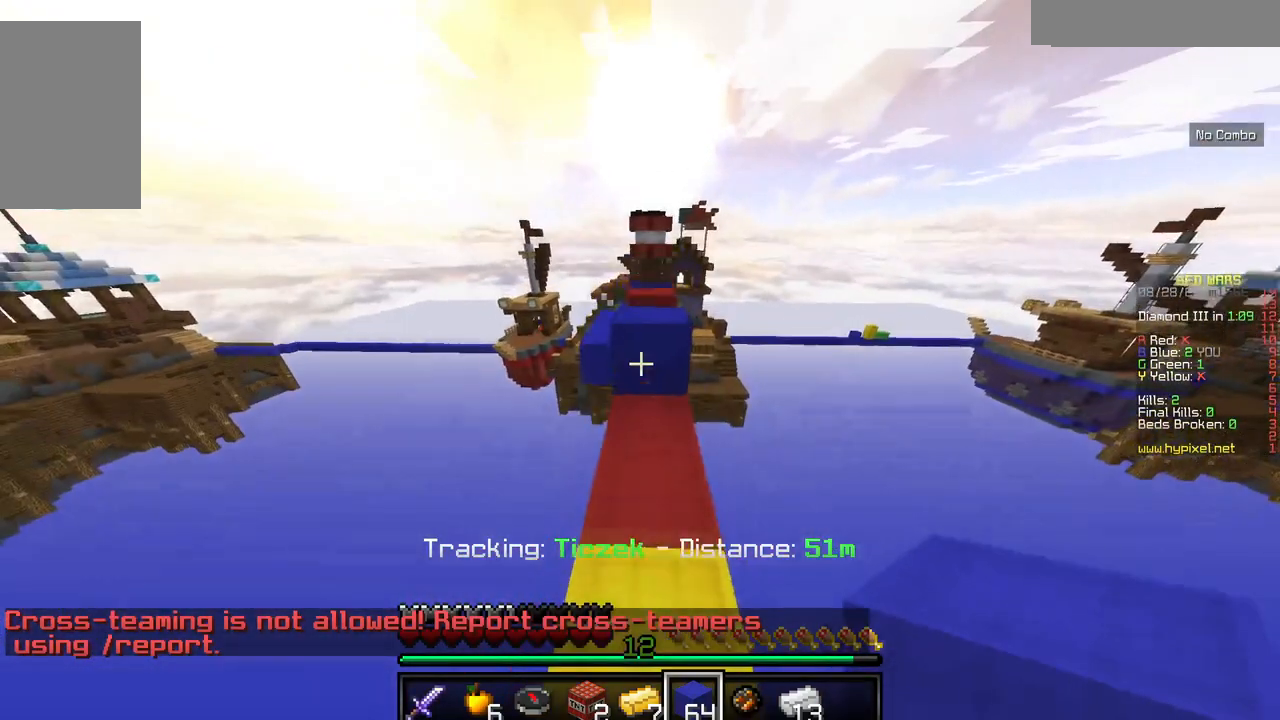
{"keys": ["w"], "mouse": [], "events": []}
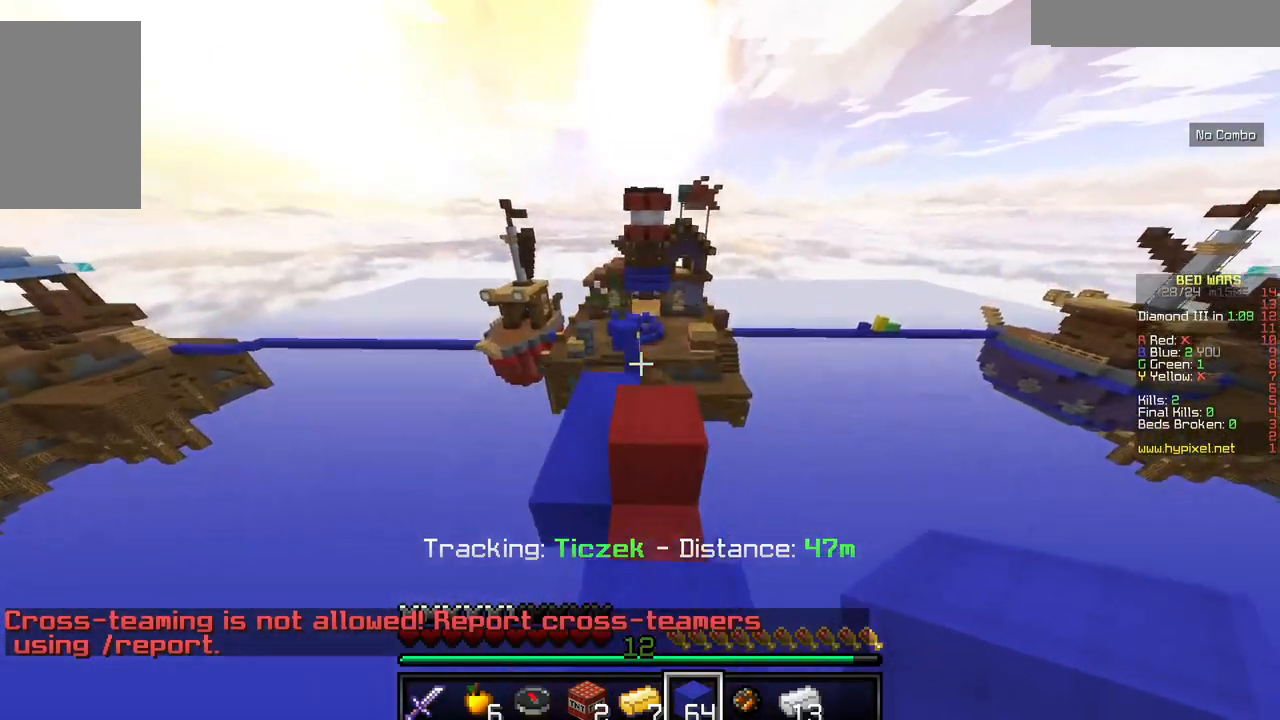
{"keys": ["a", "w"], "mouse": [], "events": [[317, "a", "down"]]}
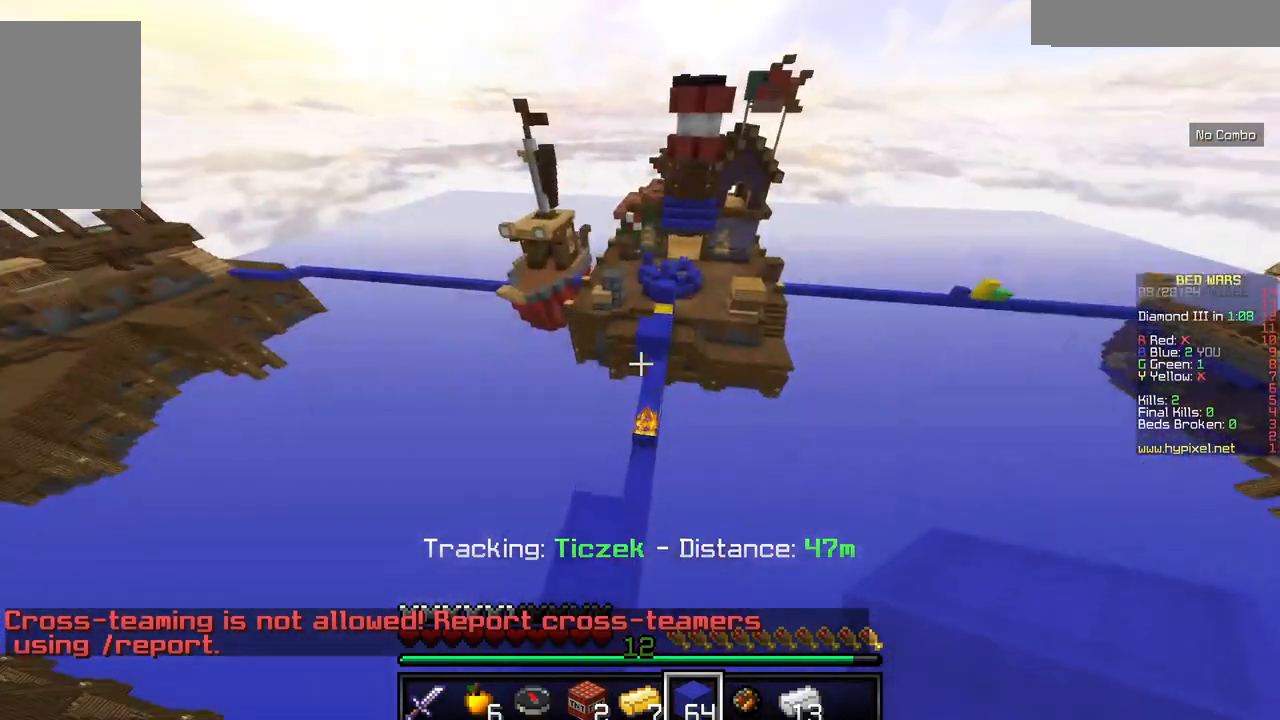
{"keys": ["s"], "mouse": [], "events": [[150, "a", "up"], [150, "w", "up"], [200, "s", "down"]]}
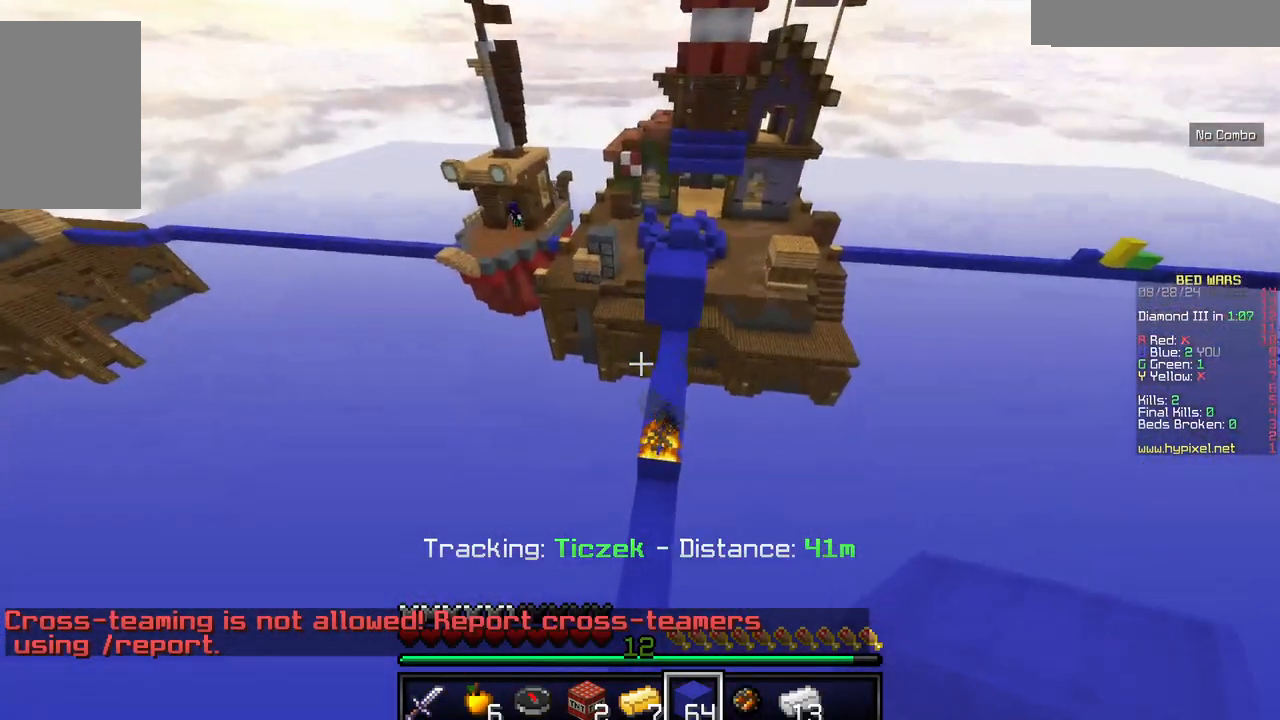
{"keys": [], "mouse": [], "events": [[184, "s", "up"], [317, "w", "down"], [434, "w", "up"]]}
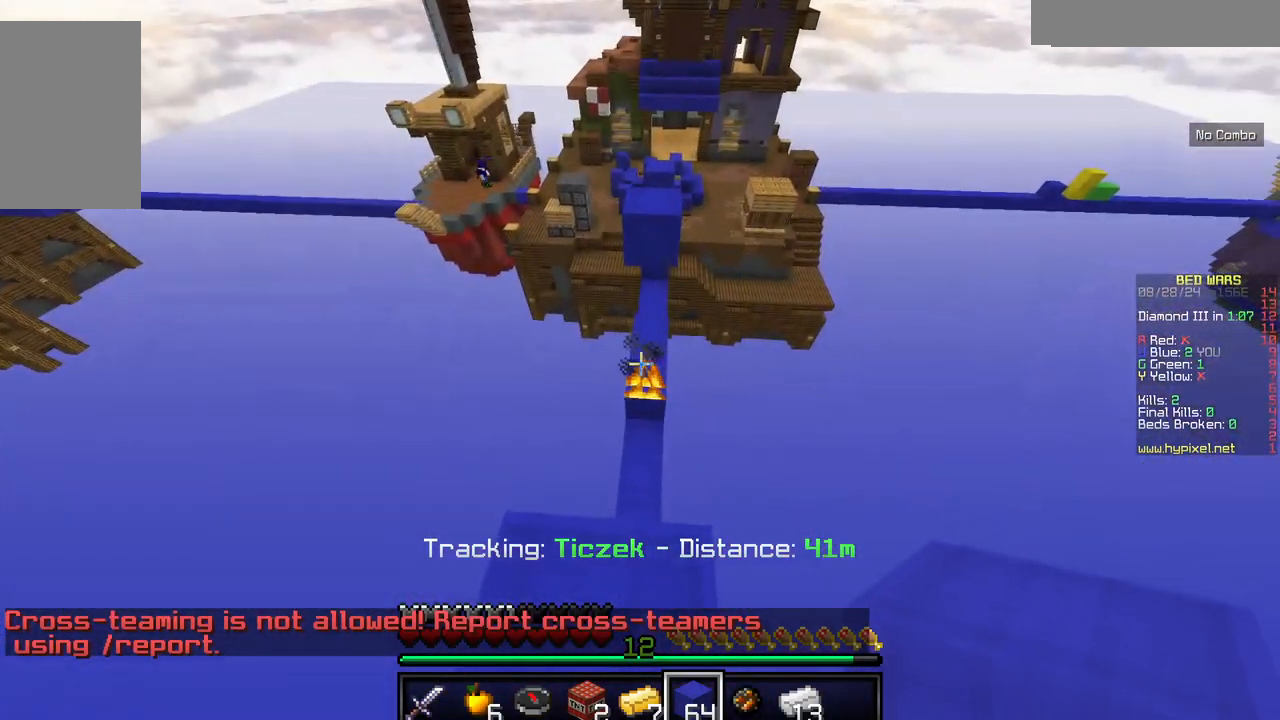
{"keys": [], "mouse": [], "events": [[167, "s", "down"], [334, "s", "up"]]}
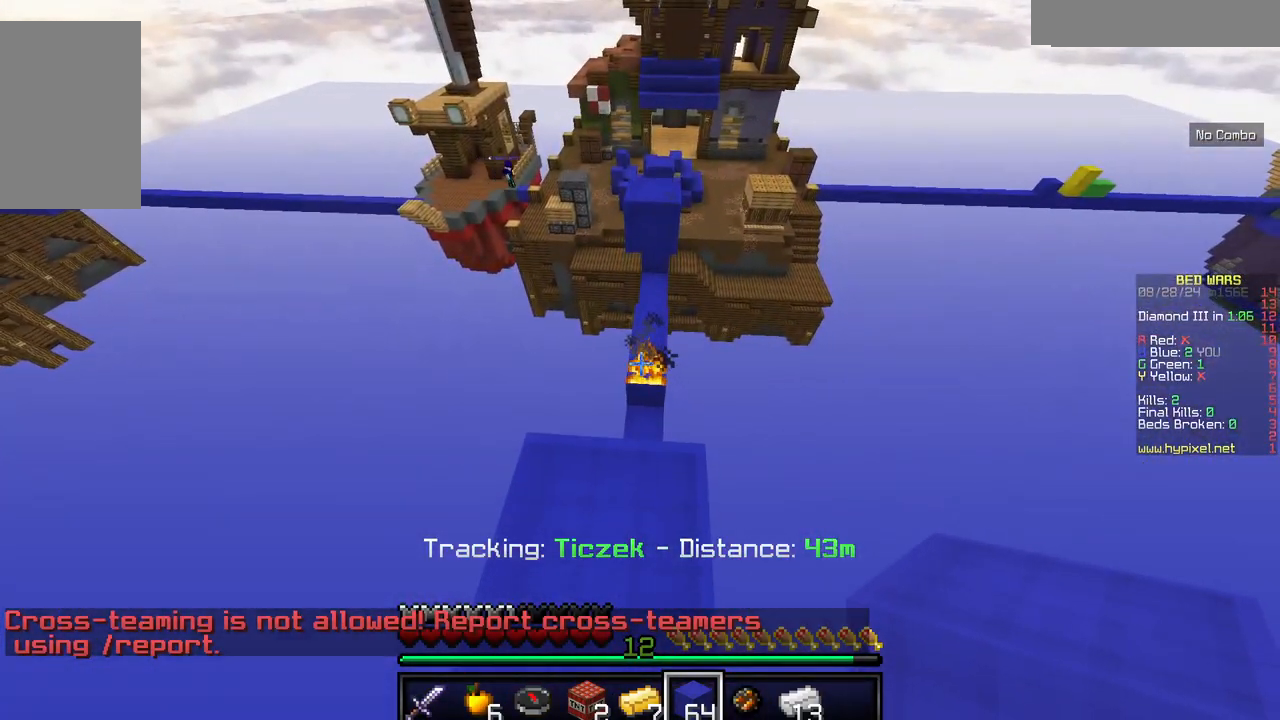
{"keys": ["d"], "mouse": [], "events": [[17, "w", "down"], [367, "d", "down"], [484, "w", "up"]]}
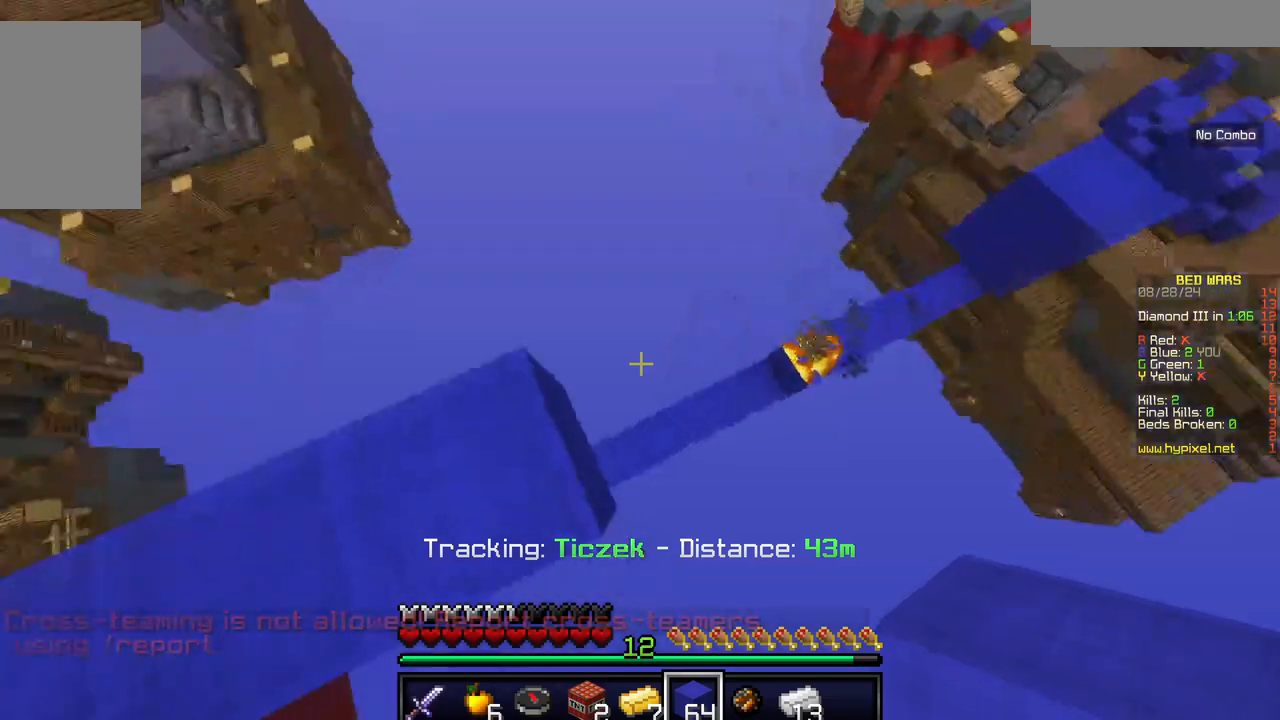
{"keys": ["d"], "mouse": [], "events": [[117, "s", "down"], [500, "s", "up"]]}
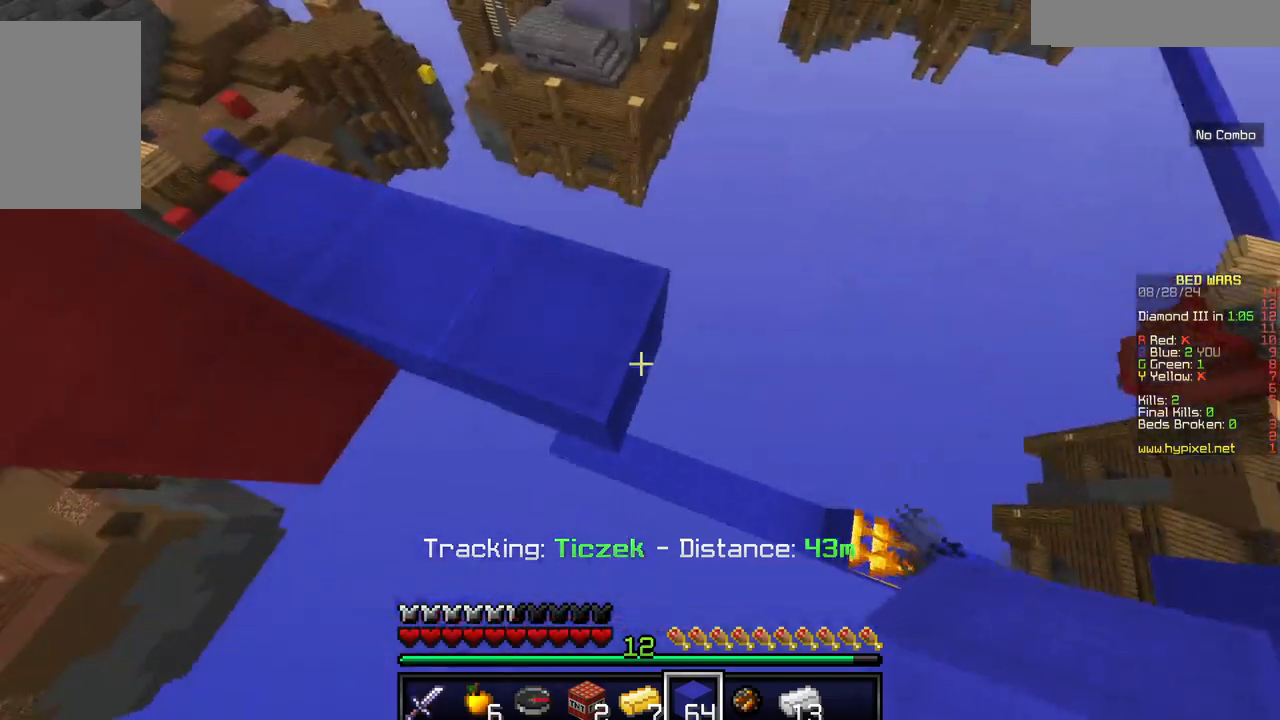
{"keys": ["d", "w"], "mouse": [], "events": [[67, "mouse_right", "down"], [284, "mouse_right", "up"], [284, "w", "down"]]}
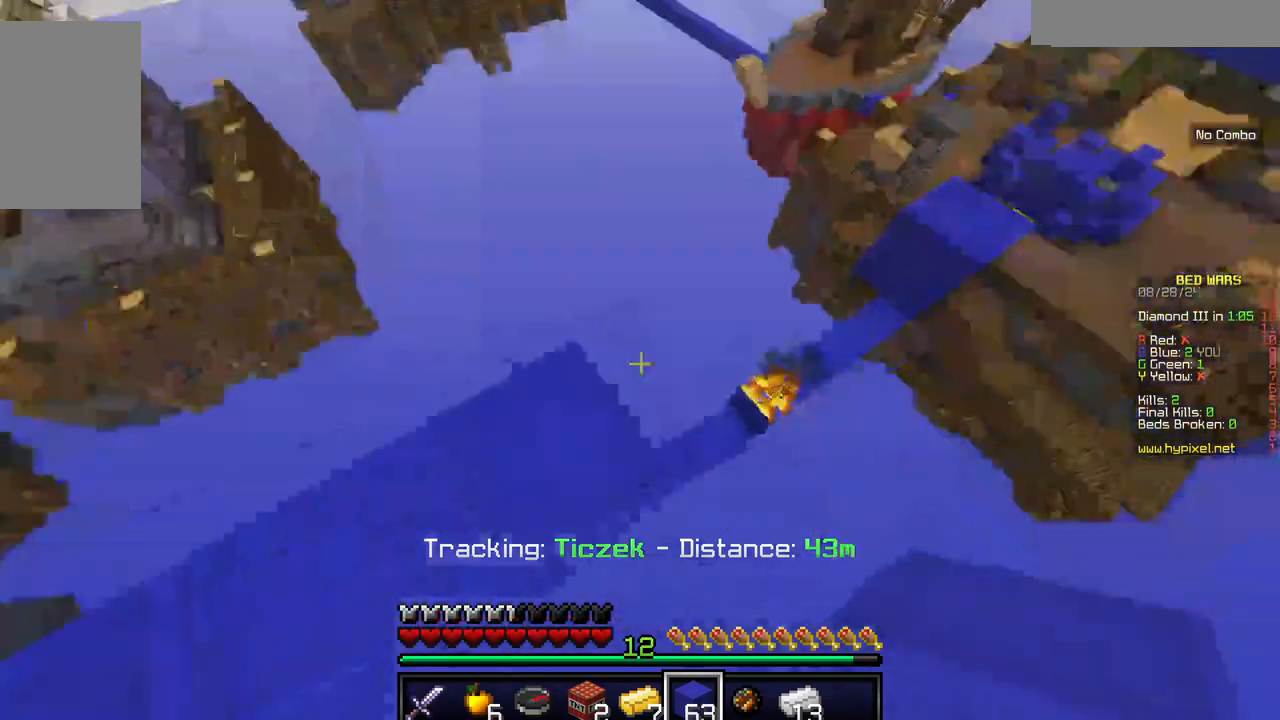
{"keys": [], "mouse": [], "events": [[34, "d", "up"], [34, "w", "up"]]}
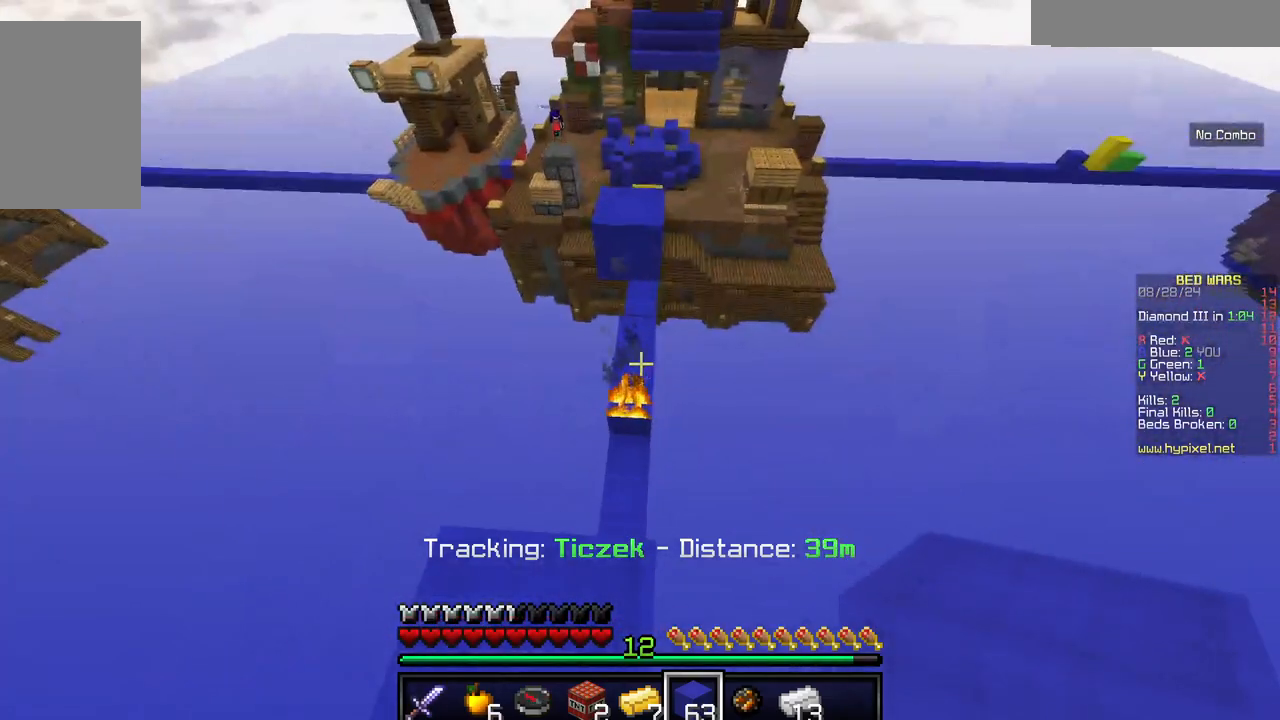
{"keys": ["w"], "mouse": [], "events": [[167, "a", "down"], [300, "a", "up"], [367, "w", "down"]]}
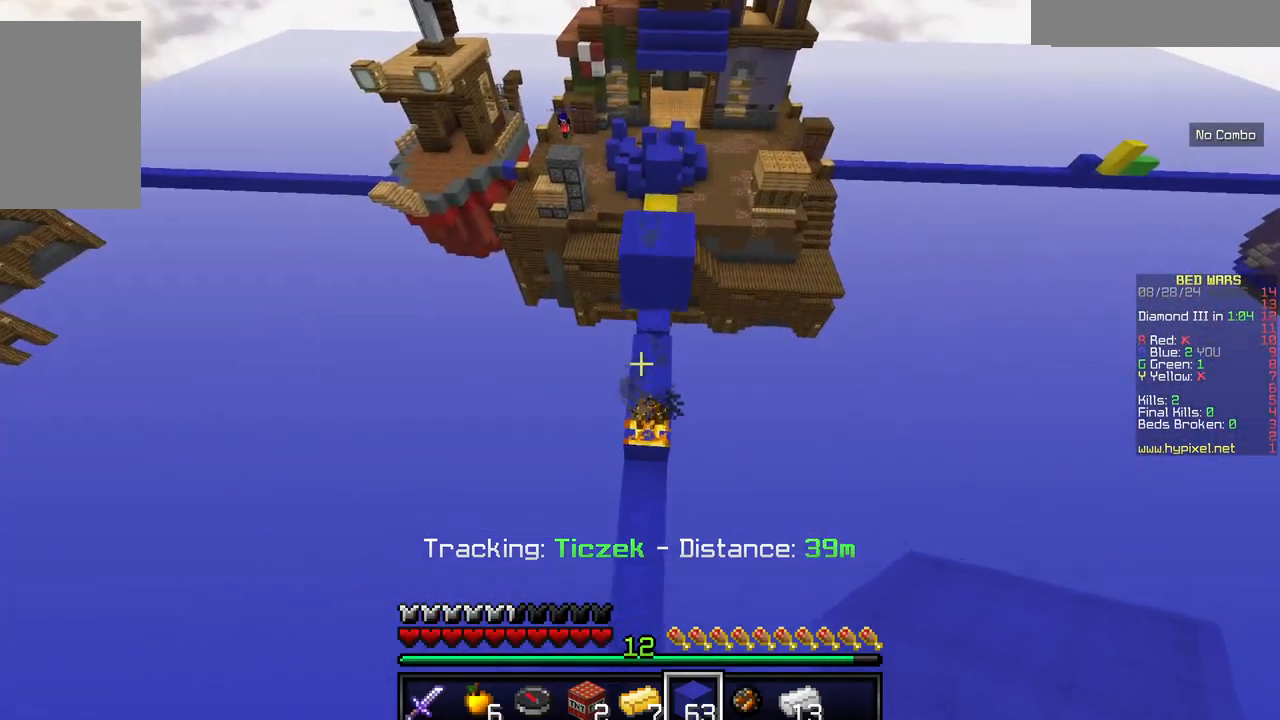
{"keys": ["w"], "mouse": [], "events": [[167, "w", "up"], [217, "s", "down"], [450, "s", "up"], [450, "w", "down"]]}
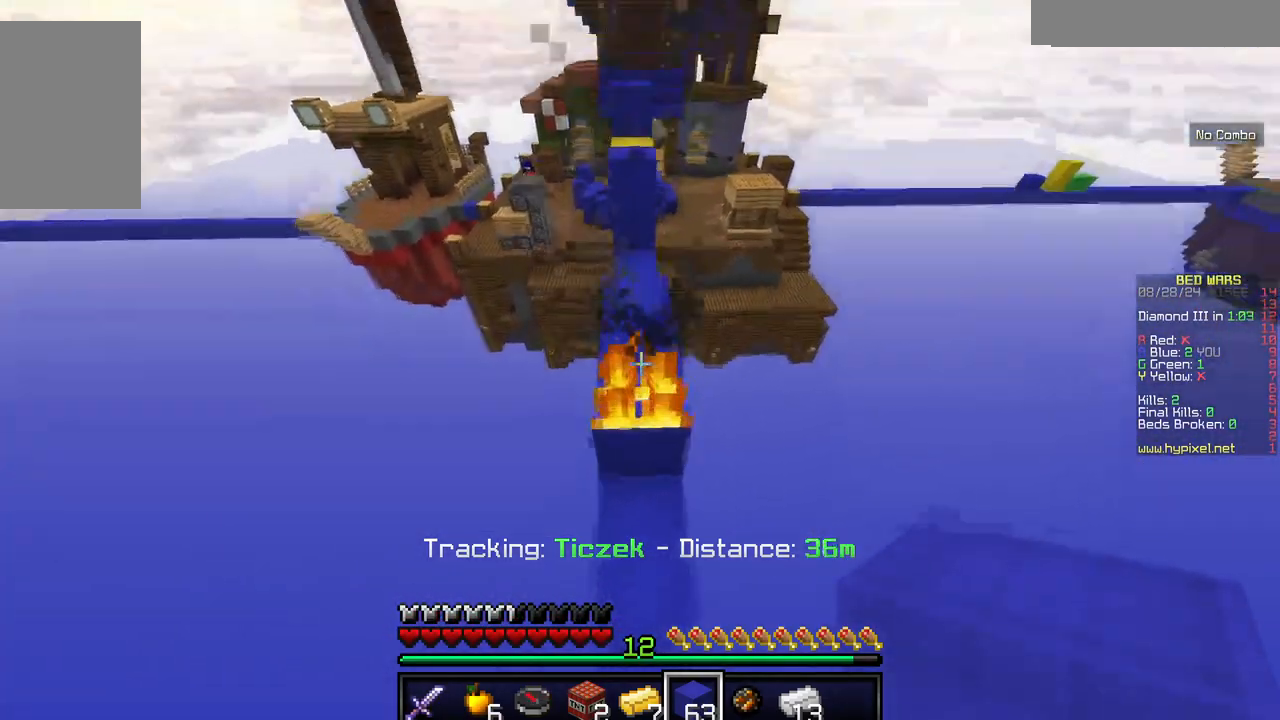
{"keys": [], "mouse": ["left"], "events": [[117, "mouse_left", "down"], [250, "w", "up"], [300, "mouse_left", "up"], [367, "mouse_left", "down"]]}
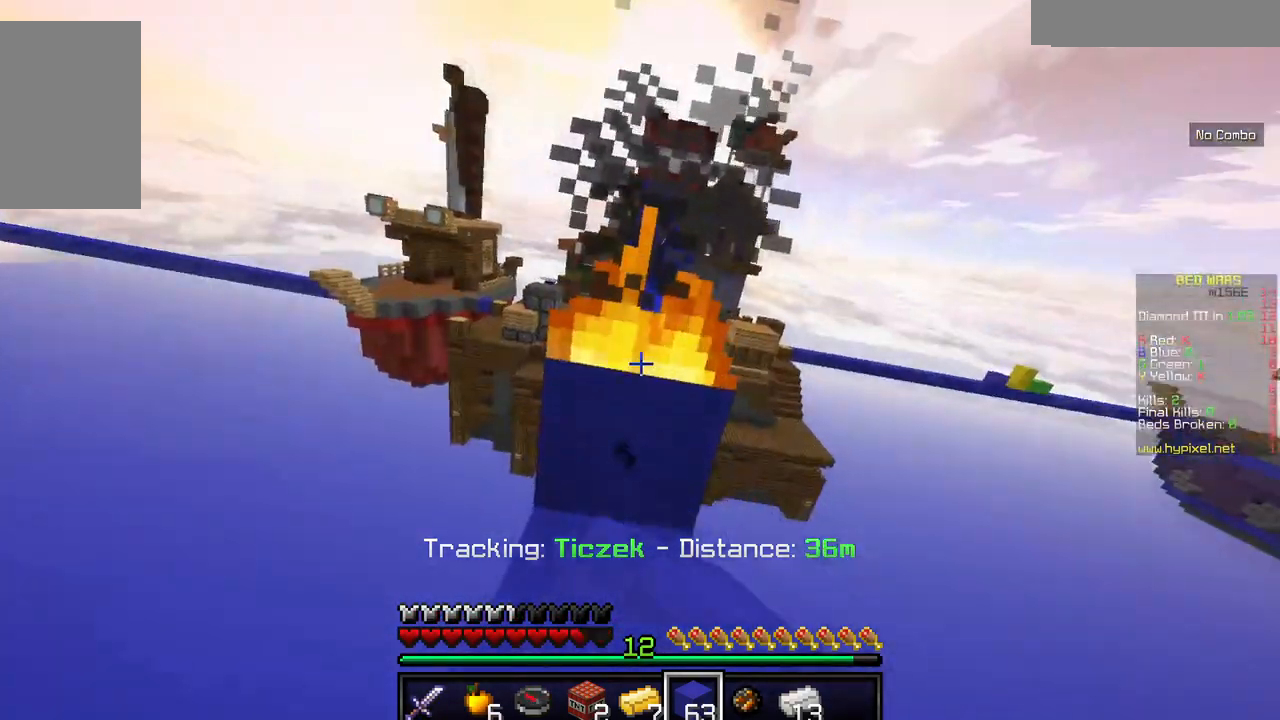
{"keys": ["w"], "mouse": [], "events": [[134, "mouse_left", "up"], [484, "w", "down"]]}
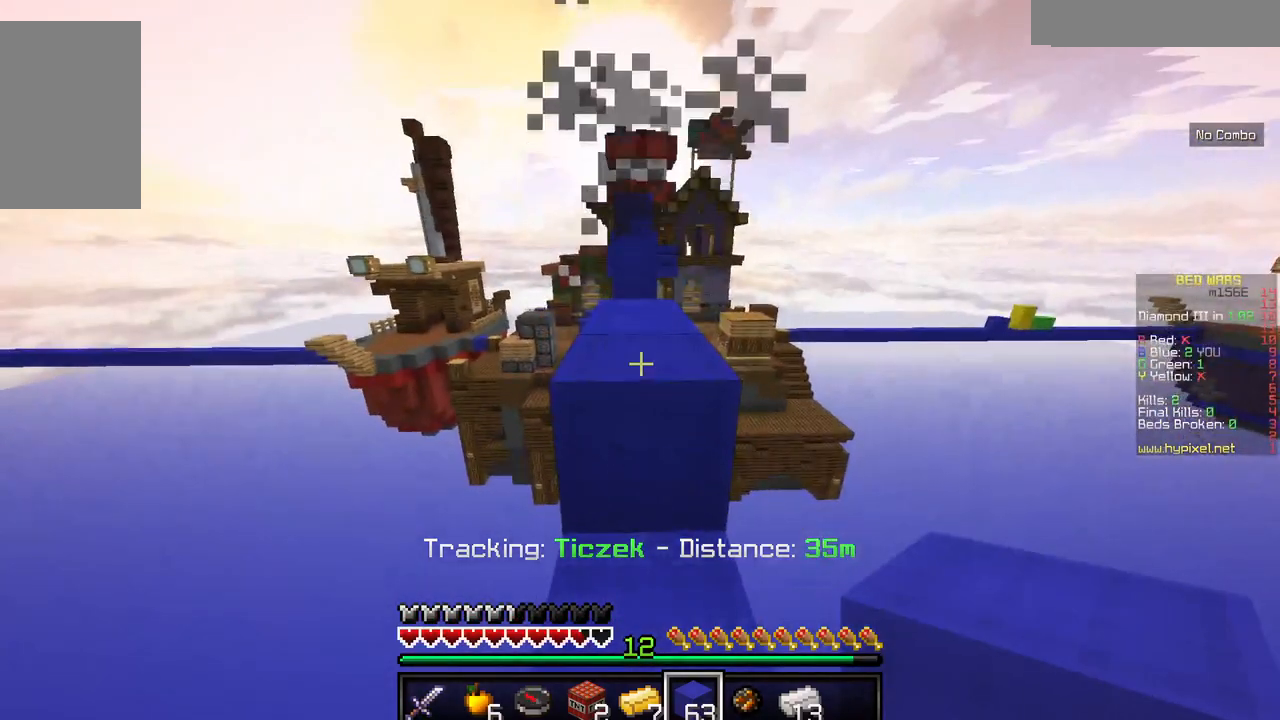
{"keys": ["w"], "mouse": [], "events": []}
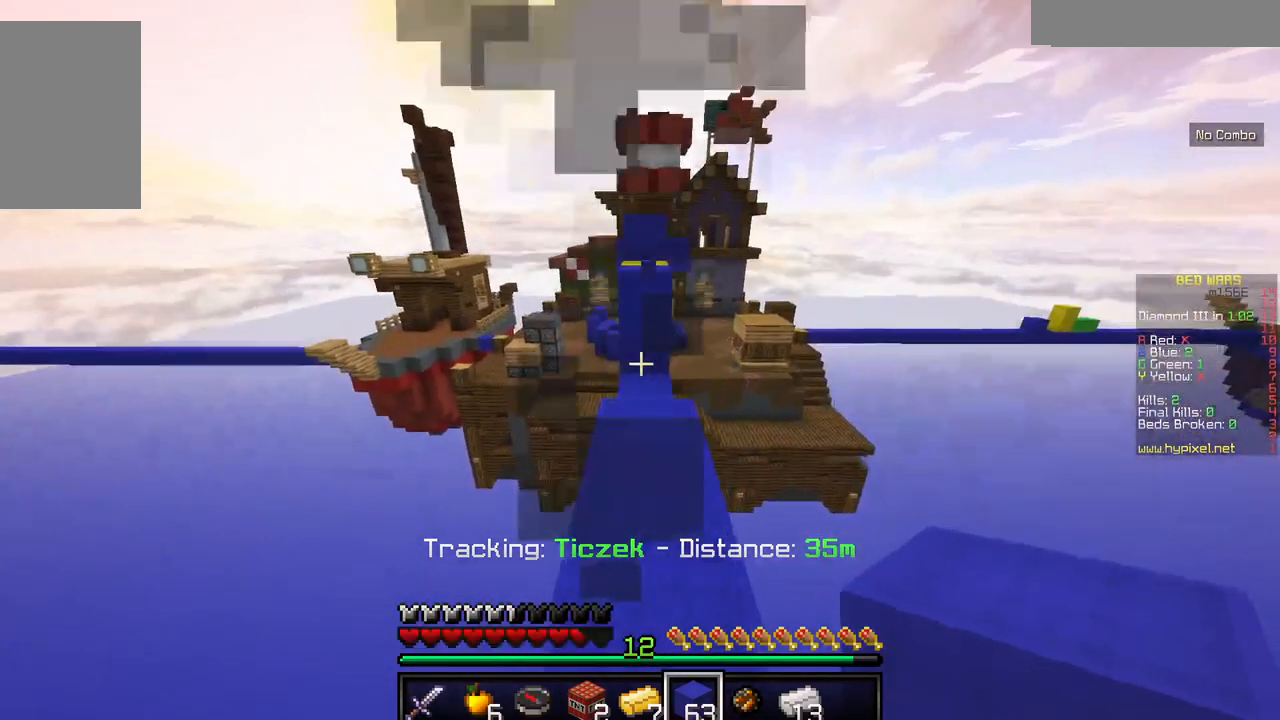
{"keys": ["w"], "mouse": [], "events": [[84, "w", "up"], [217, "w", "down"]]}
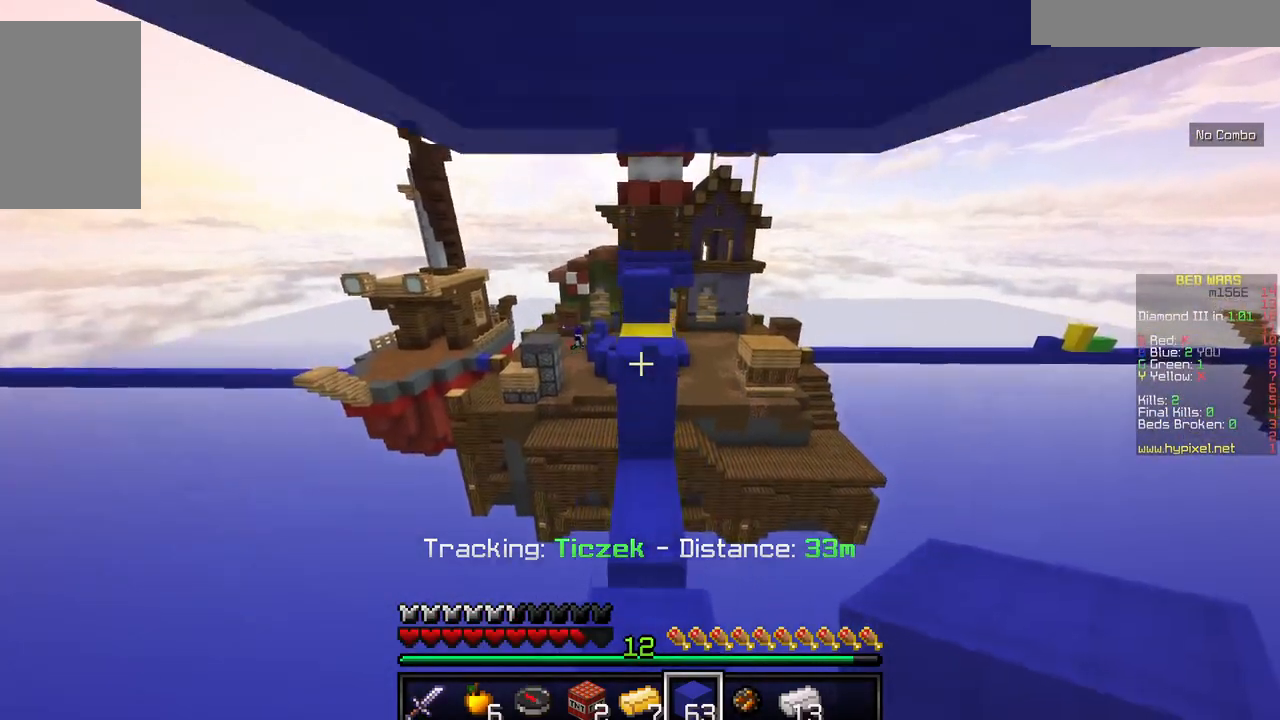
{"keys": ["w"], "mouse": [], "events": [[167, "w", "up"], [500, "w", "down"]]}
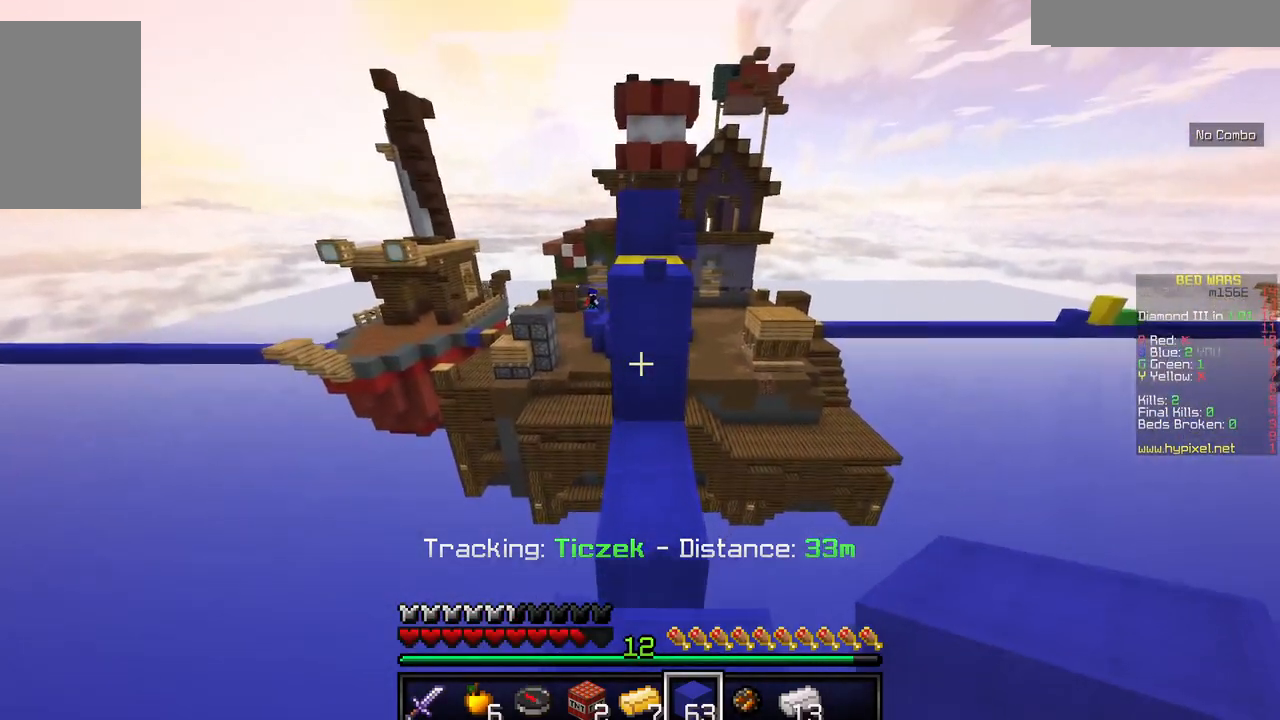
{"keys": ["w"], "mouse": [], "events": []}
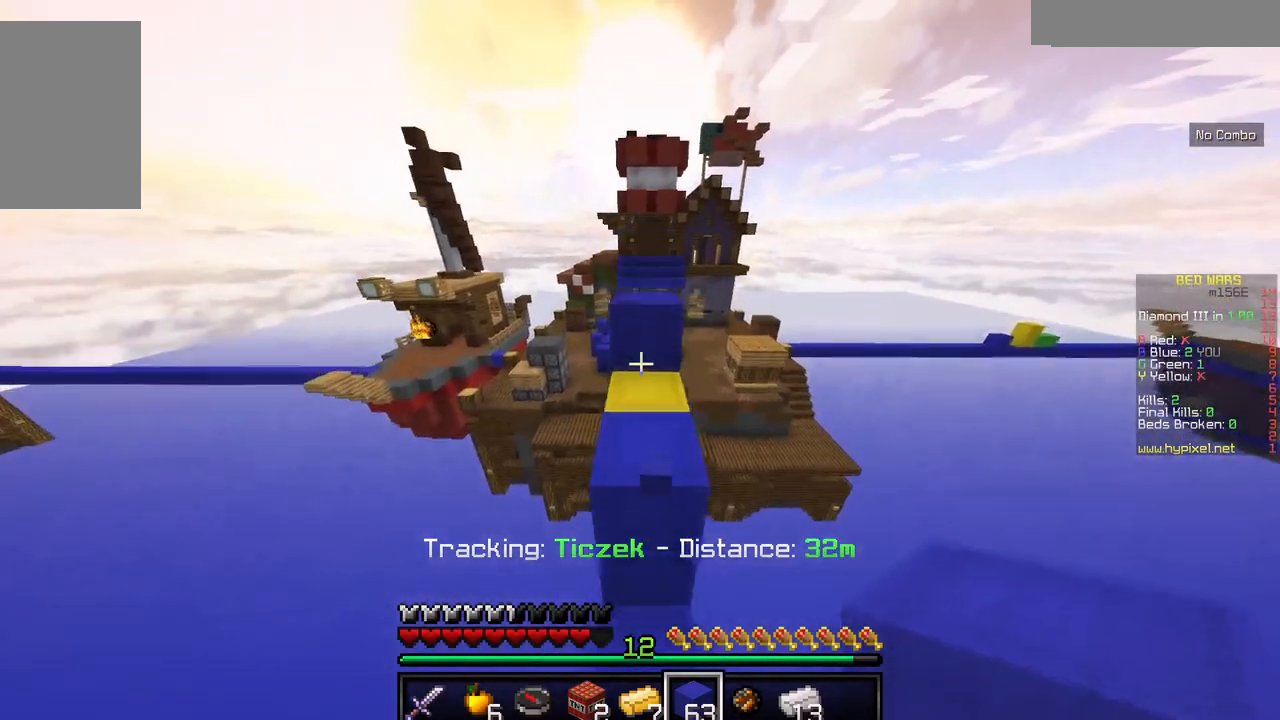
{"keys": ["w"], "mouse": [], "events": []}
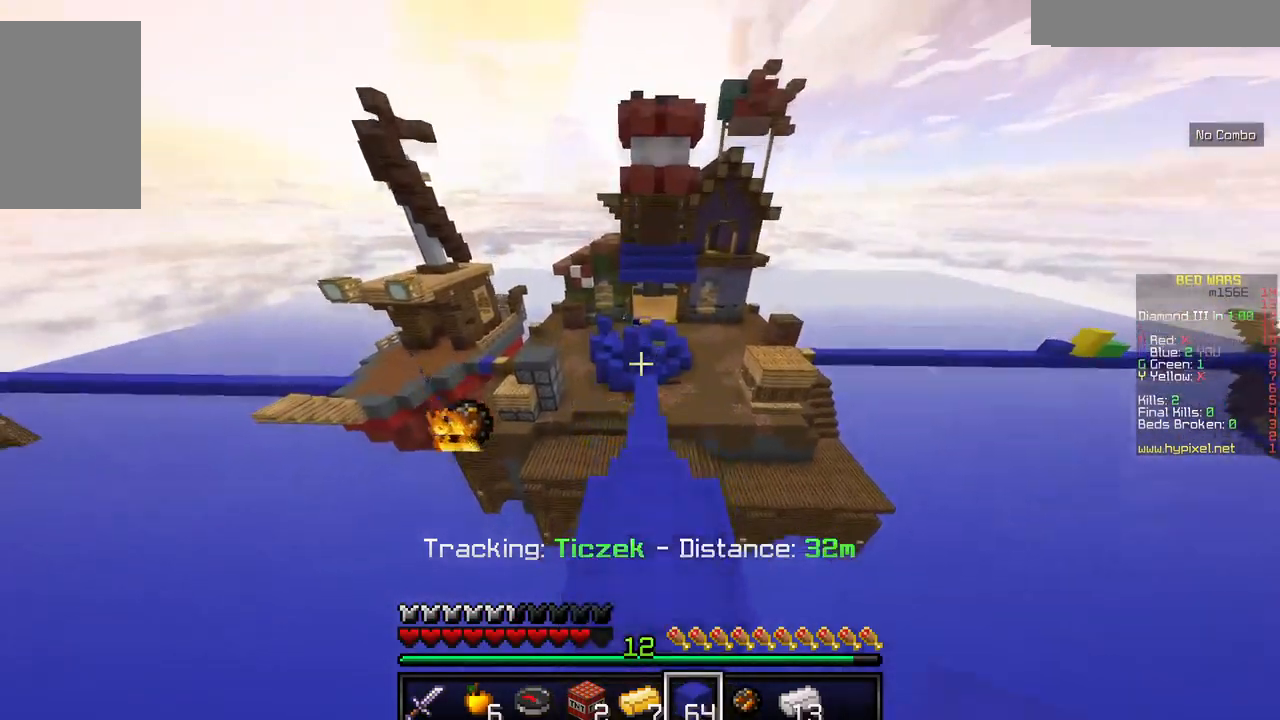
{"keys": ["w"], "mouse": [], "events": [[67, "w", "up"], [134, "w", "down"]]}
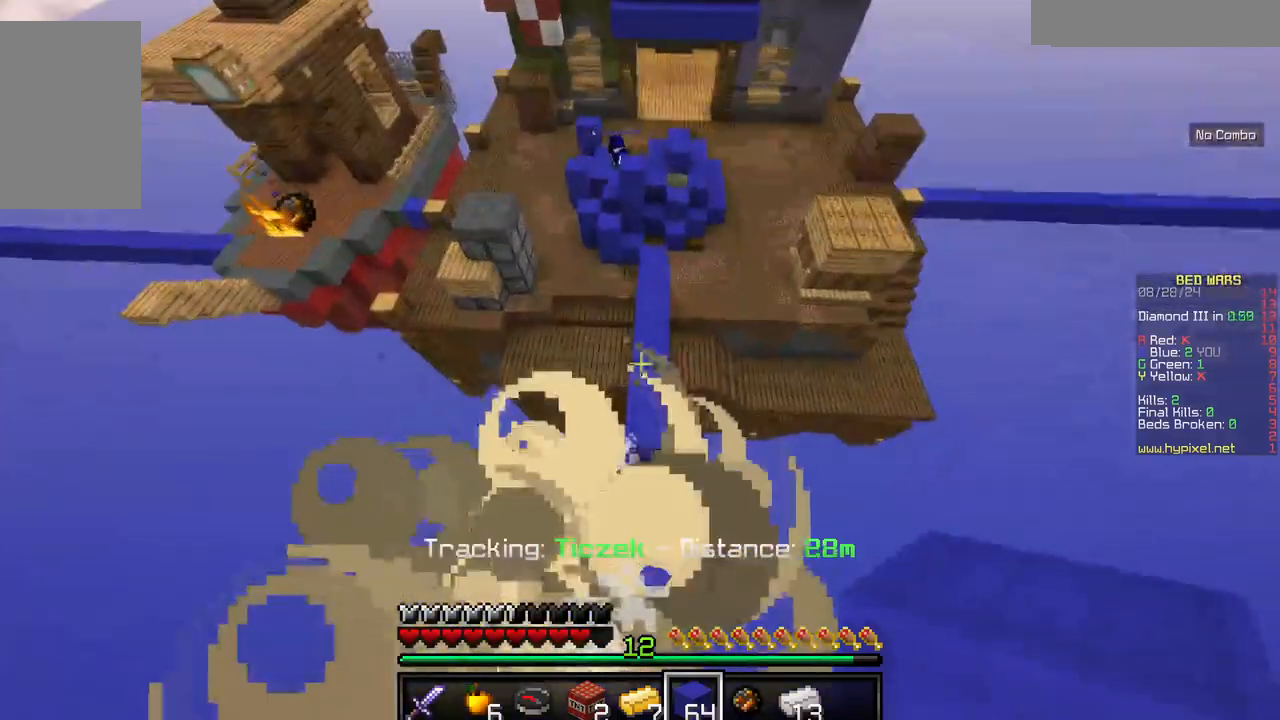
{"keys": ["w"], "mouse": [], "events": []}
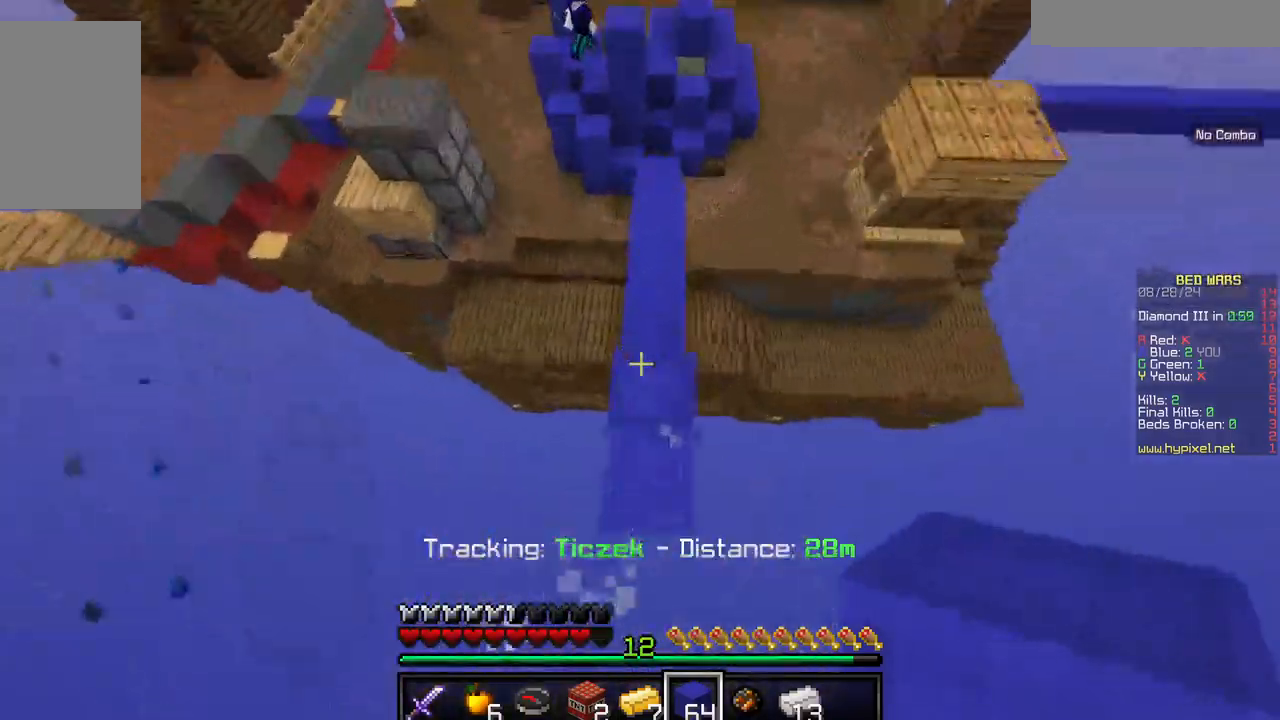
{"keys": ["w"], "mouse": [], "events": []}
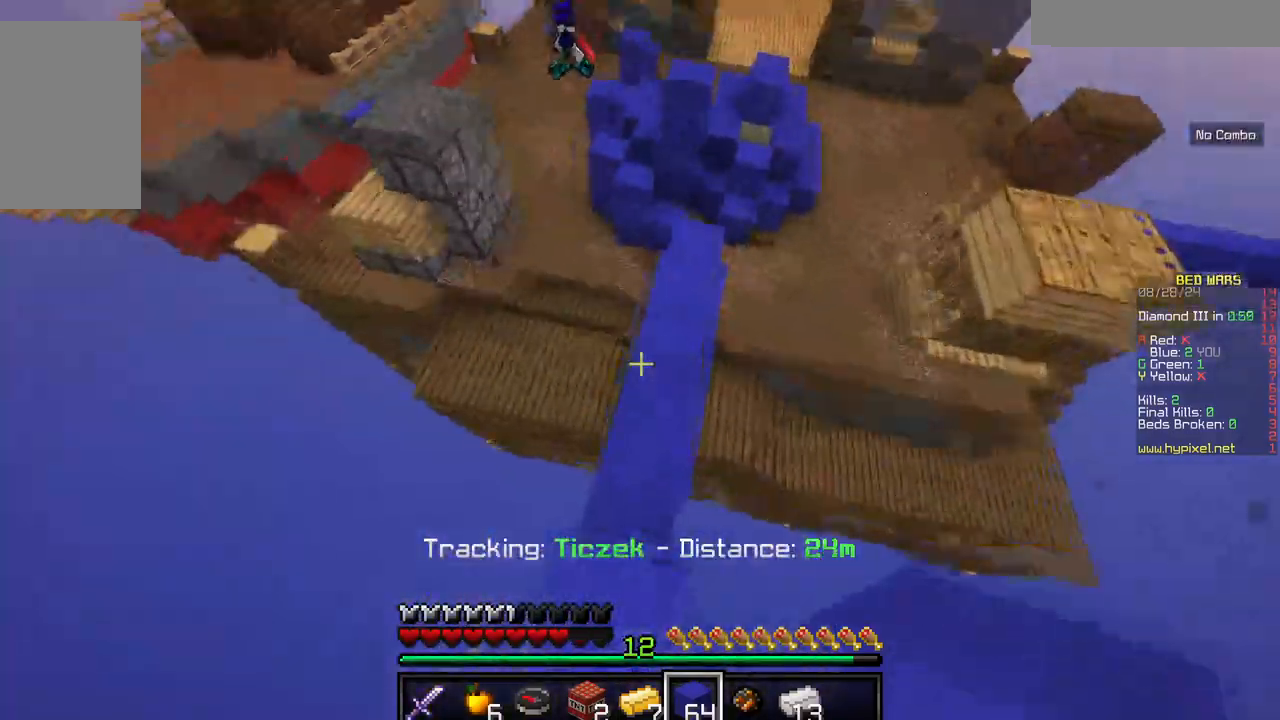
{"keys": ["d", "w"], "mouse": [], "events": [[350, "d", "down"]]}
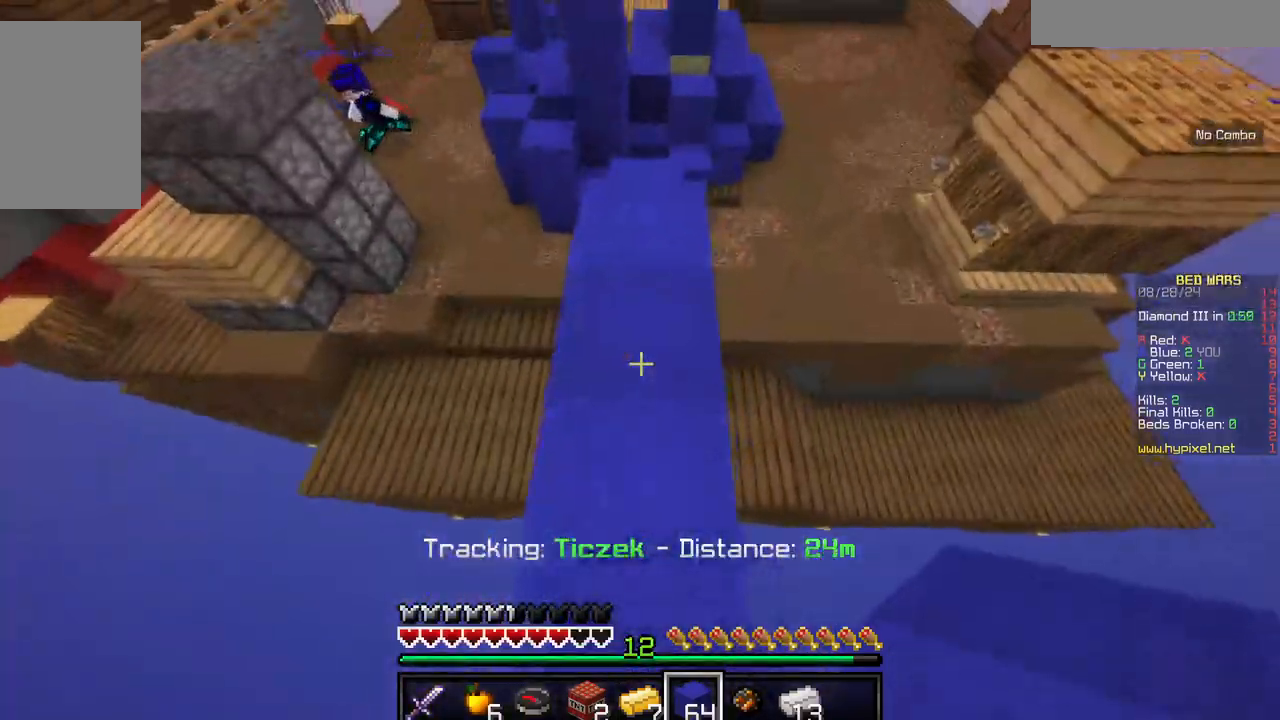
{"keys": ["w"], "mouse": []}
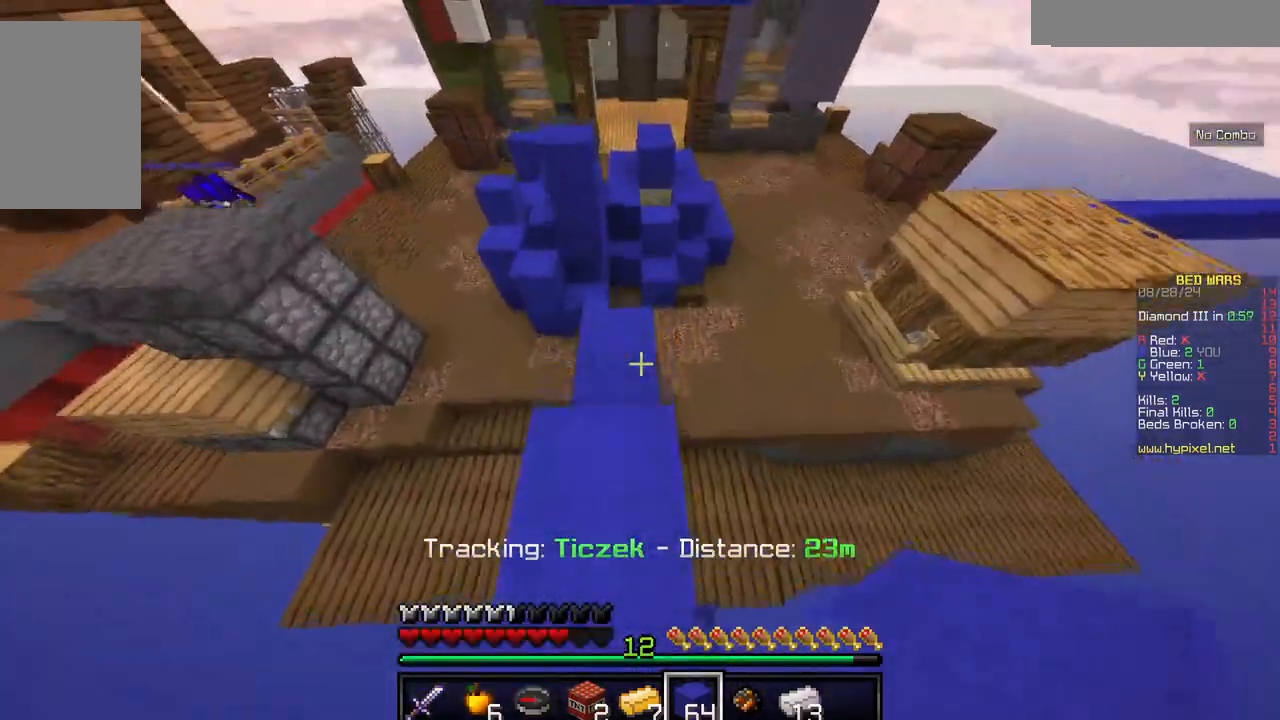
{"keys": ["w"], "mouse": [], "events": []}
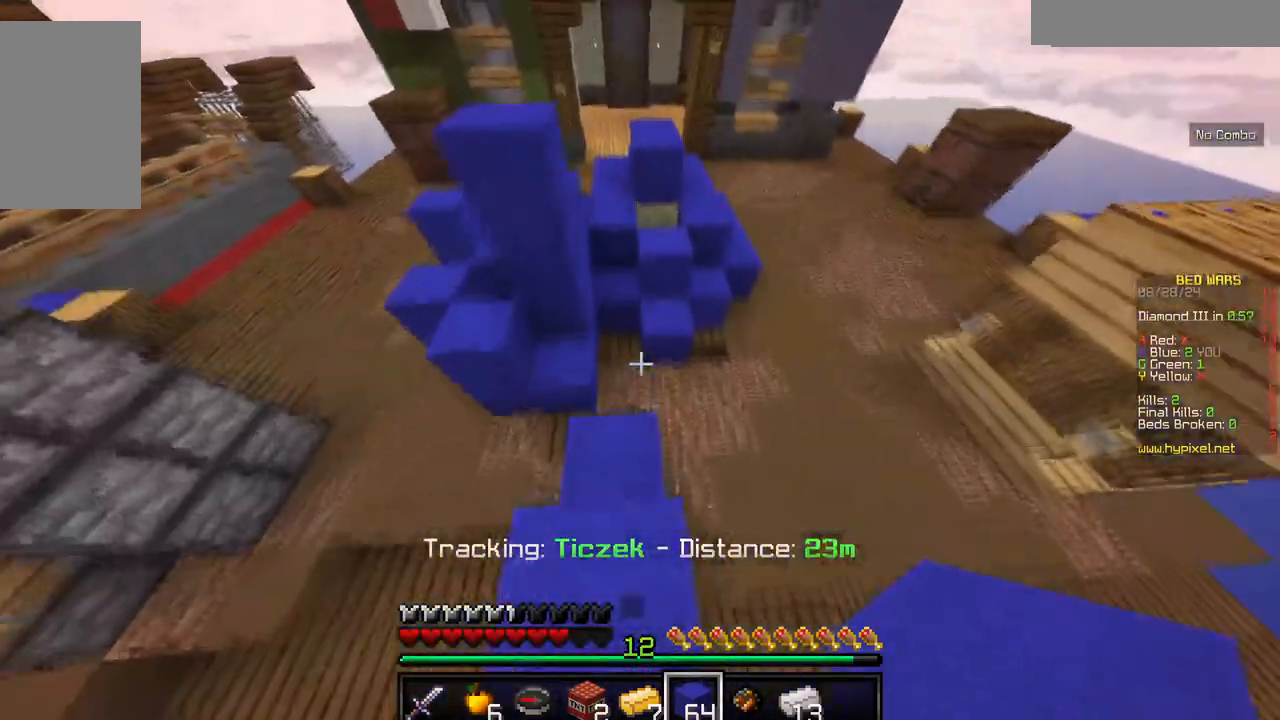
{"keys": ["w"], "mouse": [], "events": []}